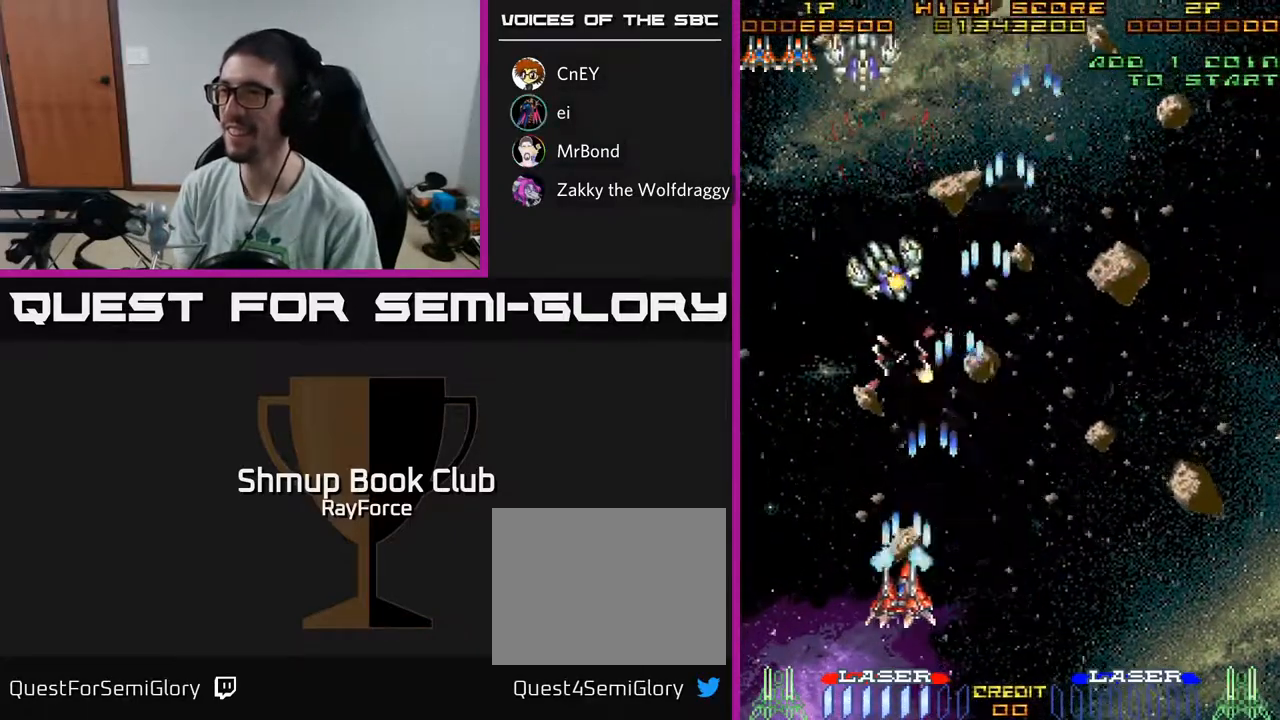
Gameplay with a controller (Xbox layout); each line is a JSON object with the inputs held at the frame after it. "events" lists button and stick changes between this image and that frame as [ms after this image, input, new state], when the widget could be followed in between. Not read: GUIDE.
{"buttons": ["A", "DPAD_RIGHT"], "left_stick": "center", "right_stick": "center", "events": [[50, "DPAD_DOWN", "down"], [50, "DPAD_LEFT", "up"], [67, "DPAD_RIGHT", "down"], [83, "DPAD_DOWN", "up"]]}
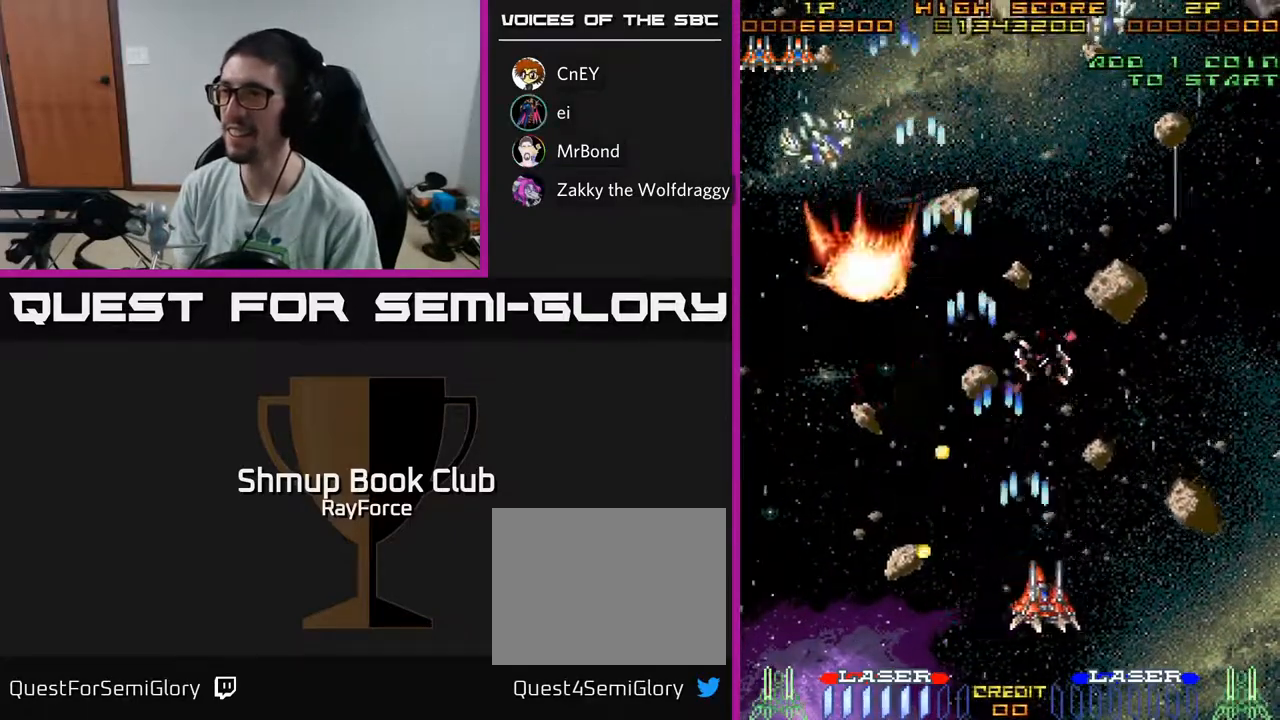
{"buttons": ["A", "DPAD_LEFT"], "left_stick": "center", "right_stick": "center", "events": [[100, "DPAD_UP", "down"], [133, "DPAD_RIGHT", "up"], [300, "DPAD_LEFT", "down"], [400, "DPAD_UP", "up"]]}
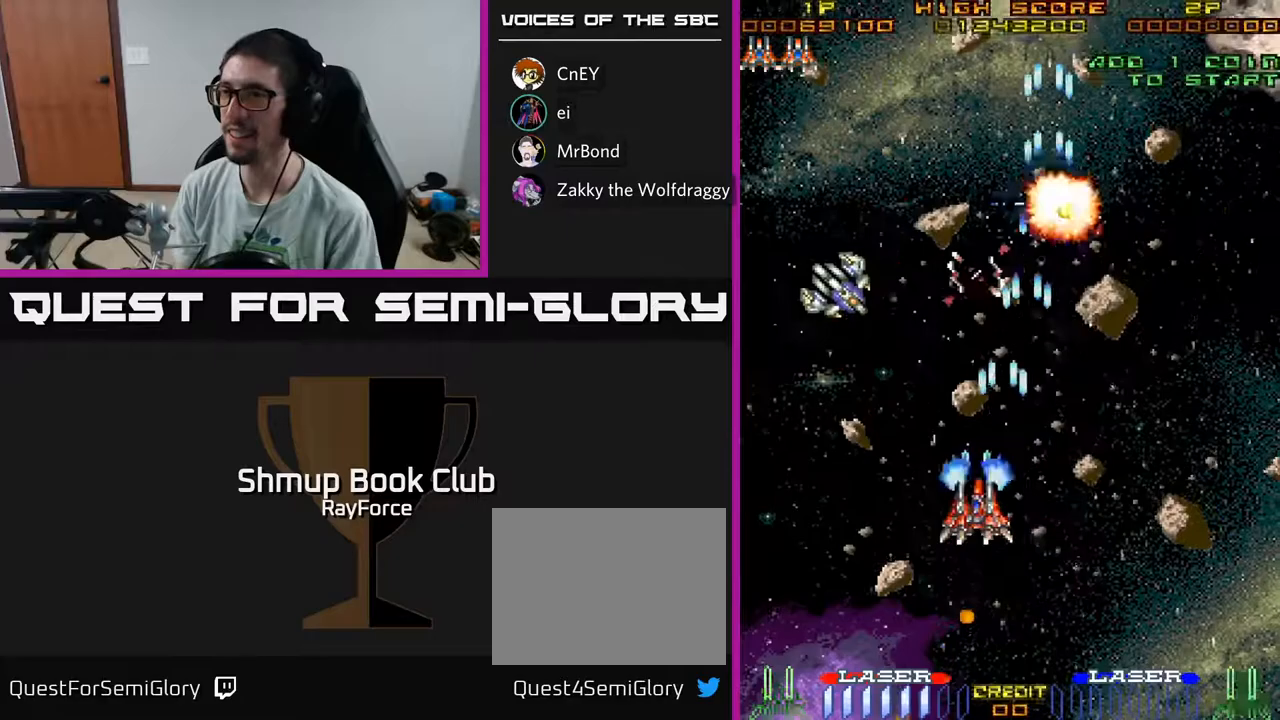
{"buttons": ["A", "DPAD_RIGHT"], "left_stick": "center", "right_stick": "center", "events": [[183, "DPAD_DOWN", "down"], [233, "DPAD_LEFT", "up"], [267, "DPAD_RIGHT", "down"], [317, "DPAD_DOWN", "up"]]}
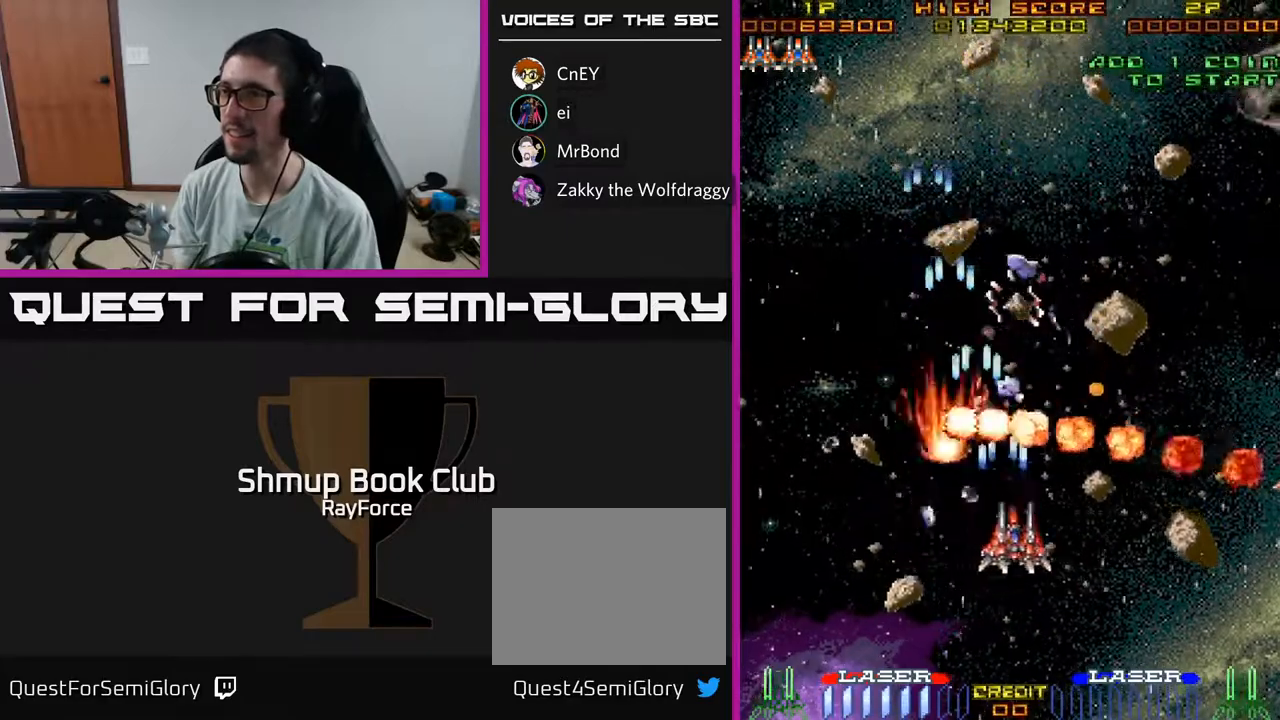
{"buttons": ["A", "DPAD_RIGHT"], "left_stick": "center", "right_stick": "center", "events": []}
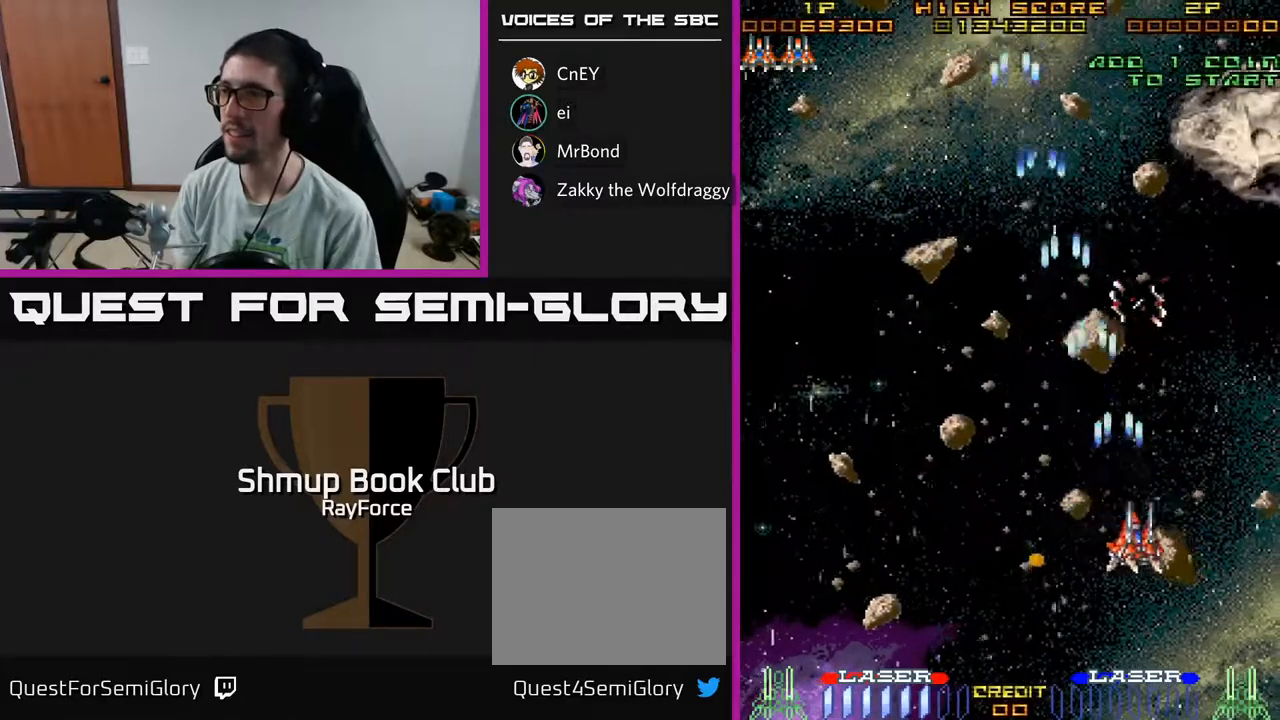
{"buttons": ["A"], "left_stick": "center", "right_stick": "center", "events": [[250, "DPAD_DOWN", "down"], [267, "DPAD_RIGHT", "up"], [483, "DPAD_DOWN", "up"]]}
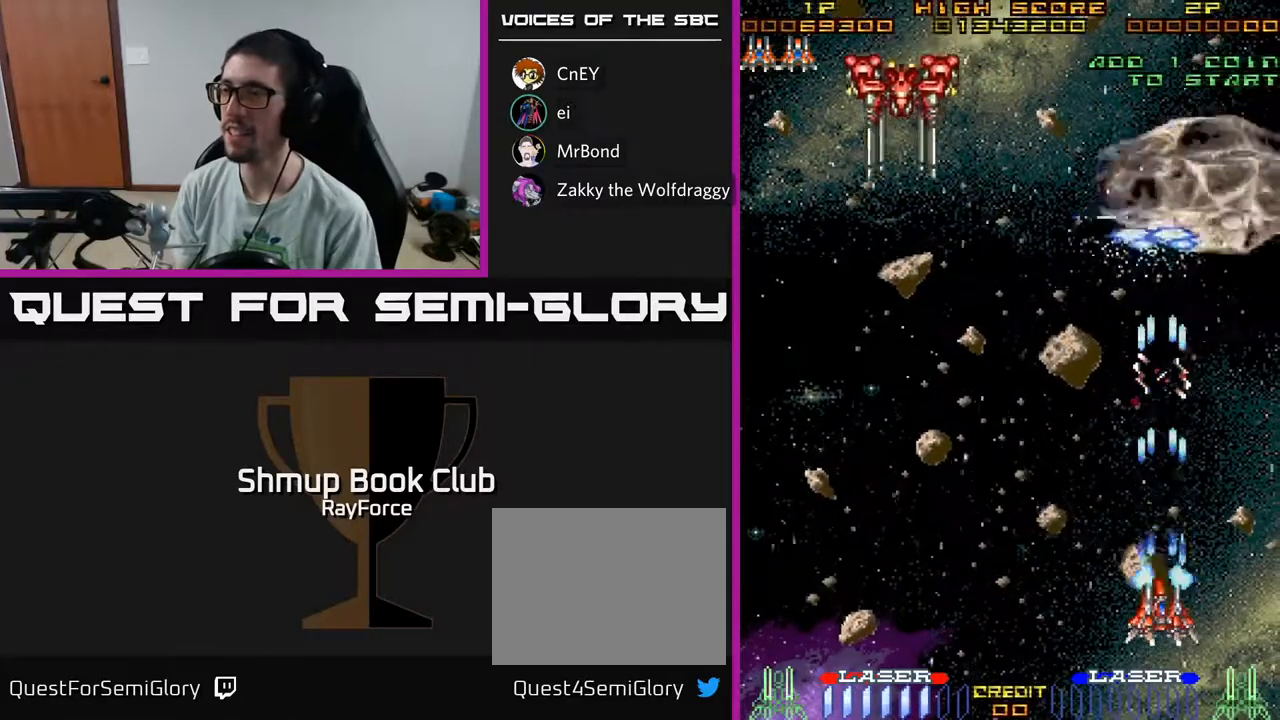
{"buttons": ["A", "DPAD_LEFT"], "left_stick": "center", "right_stick": "center", "events": [[67, "DPAD_UP", "down"], [233, "DPAD_LEFT", "down"], [283, "DPAD_UP", "up"]]}
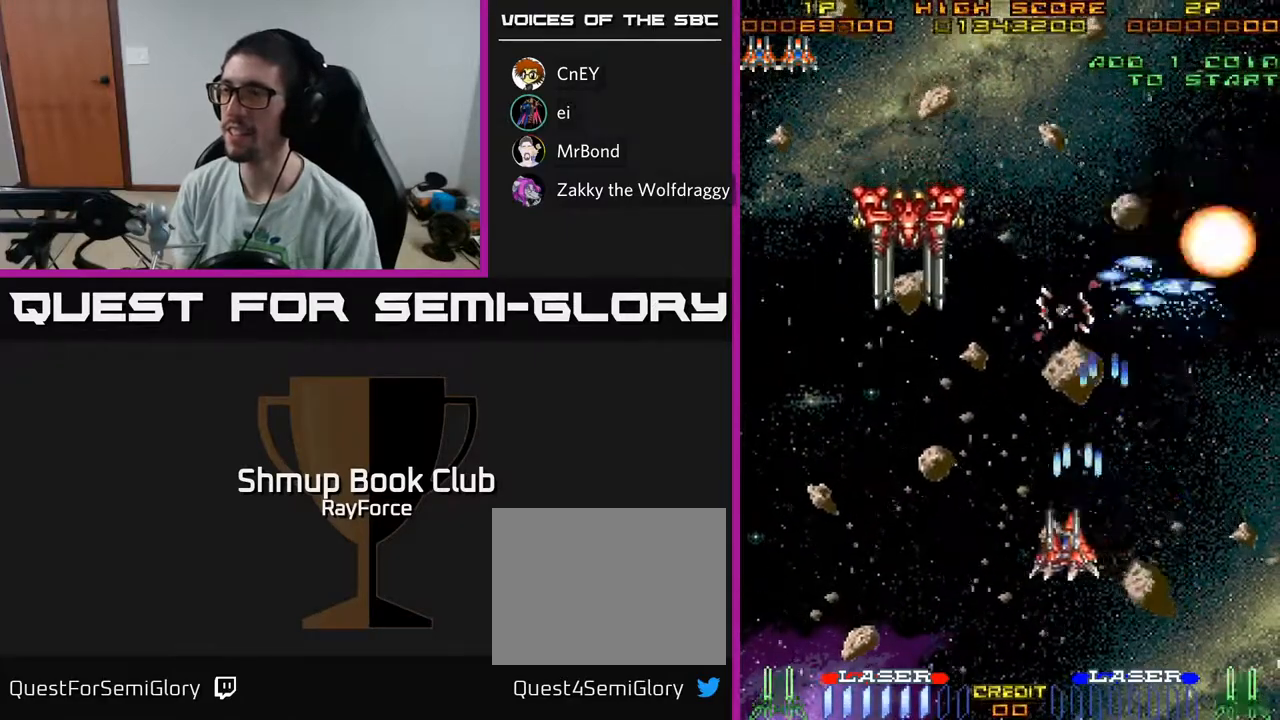
{"buttons": ["A", "DPAD_DOWN"], "left_stick": "center", "right_stick": "center", "events": [[433, "DPAD_DOWN", "down"], [433, "DPAD_LEFT", "up"]]}
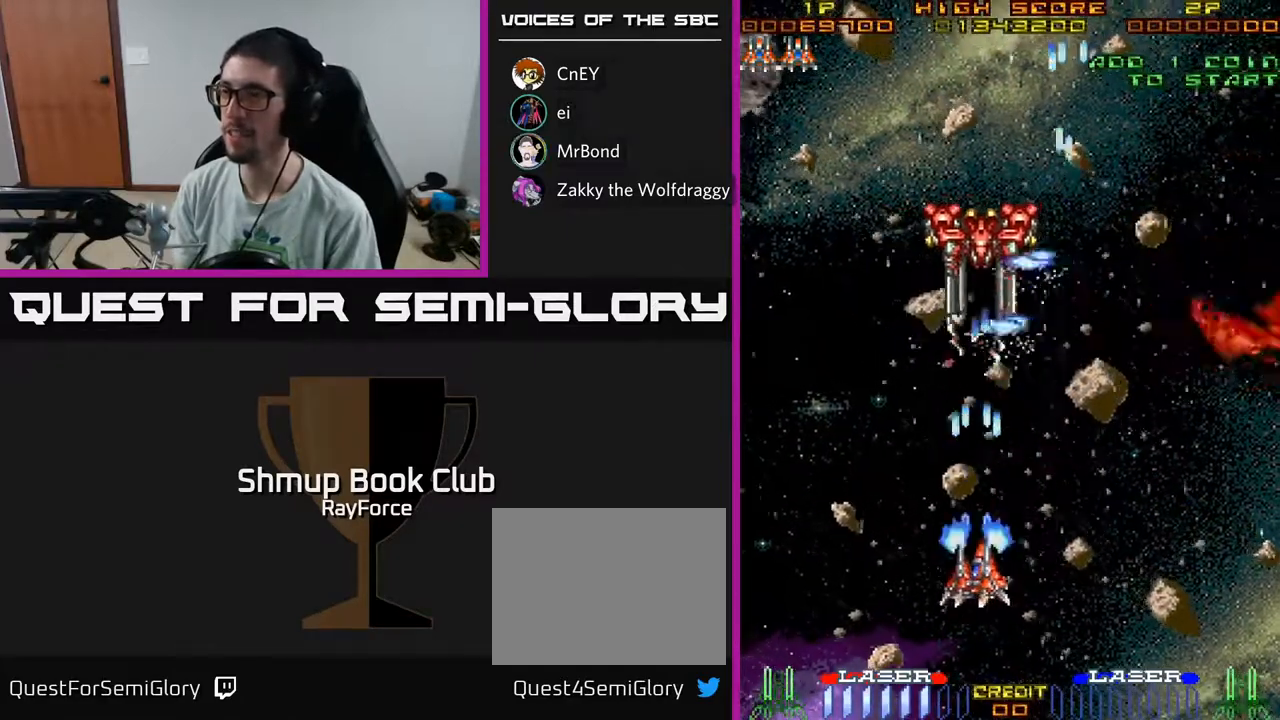
{"buttons": ["A"], "left_stick": "center", "right_stick": "center", "events": [[183, "DPAD_DOWN", "up"]]}
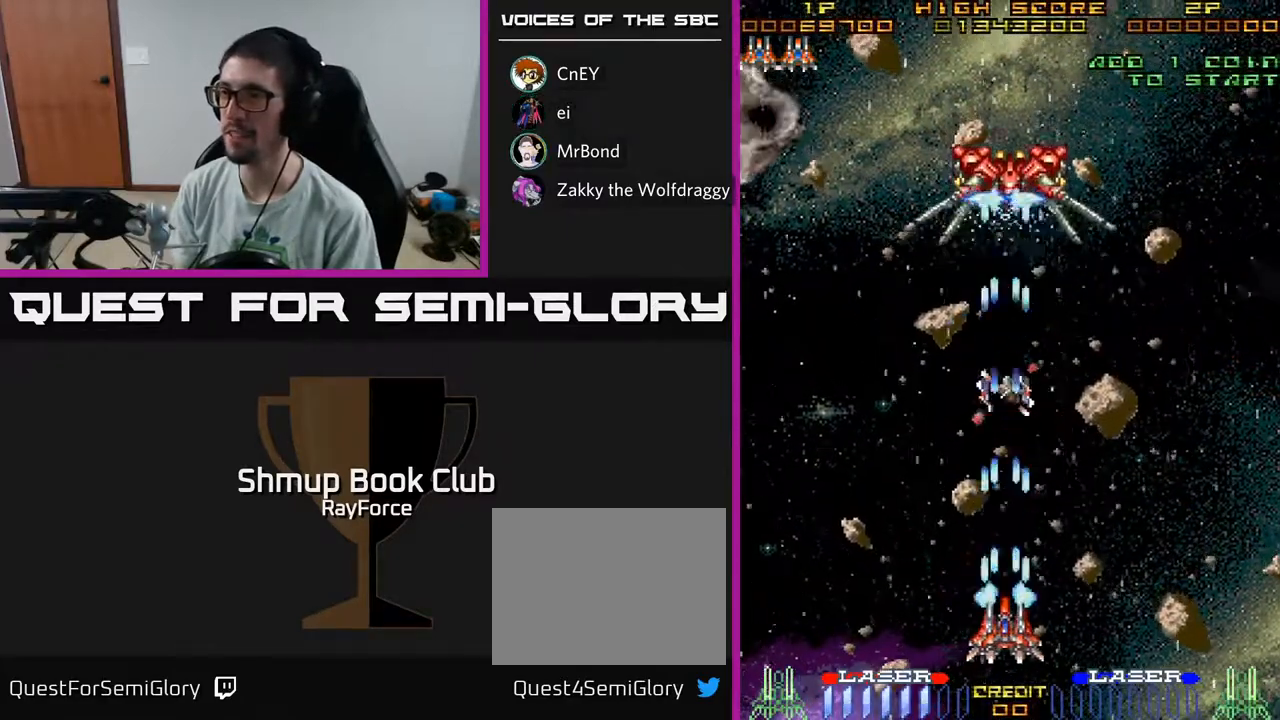
{"buttons": ["A", "DPAD_LEFT"], "left_stick": "center", "right_stick": "center", "events": [[117, "DPAD_LEFT", "down"]]}
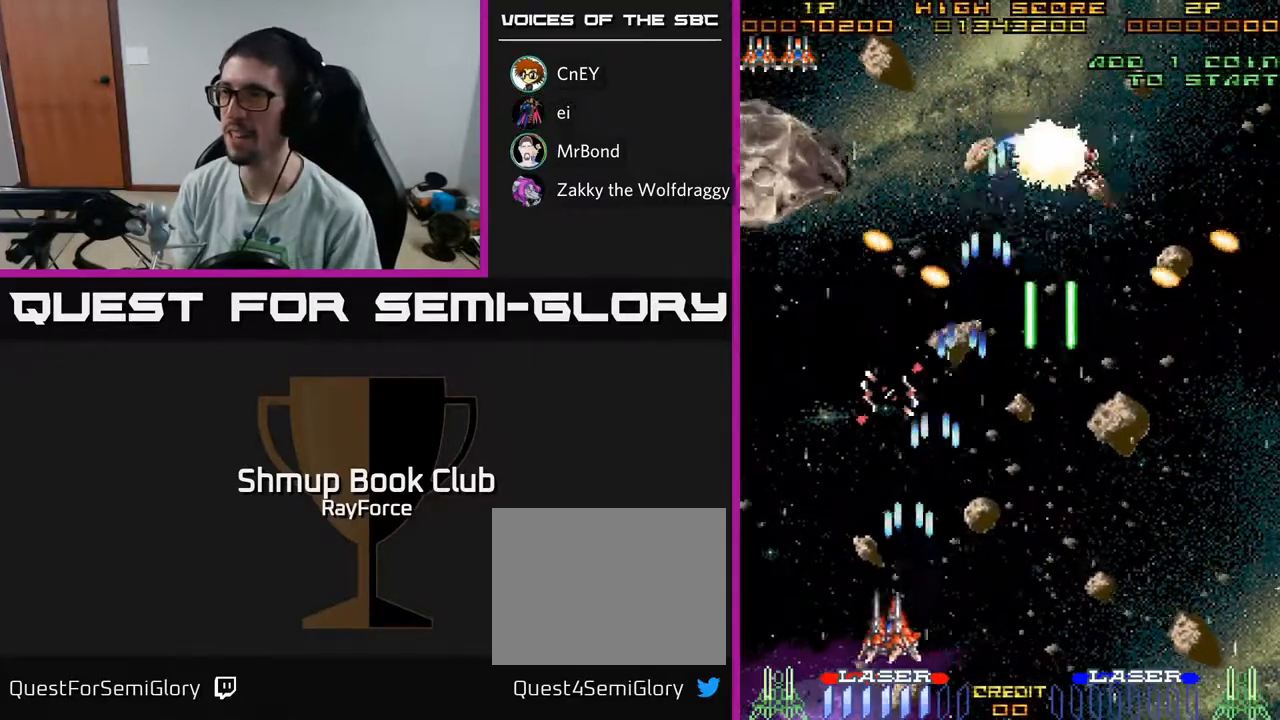
{"buttons": ["A"], "left_stick": "center", "right_stick": "center", "events": [[400, "DPAD_LEFT", "up"]]}
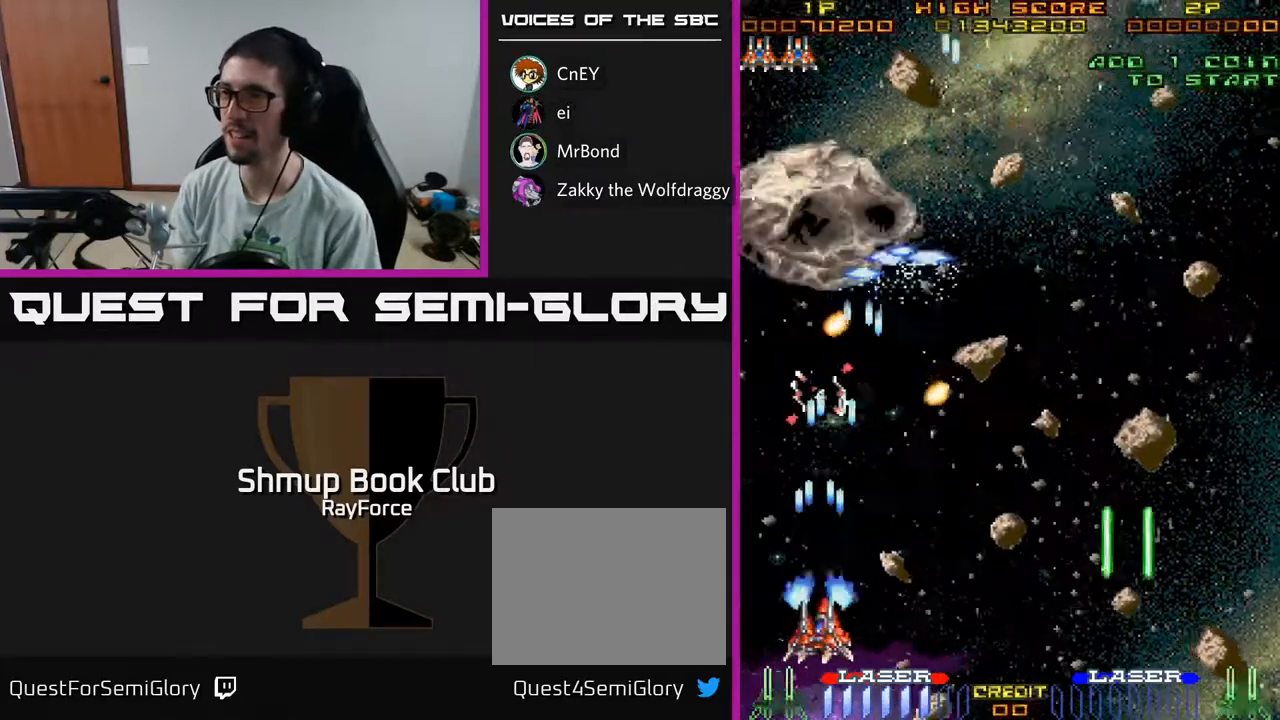
{"buttons": ["A", "DPAD_UP", "DPAD_RIGHT"], "left_stick": "center", "right_stick": "center", "events": [[50, "DPAD_DOWN", "down"], [50, "DPAD_RIGHT", "down"], [83, "DPAD_DOWN", "up"], [450, "DPAD_UP", "down"]]}
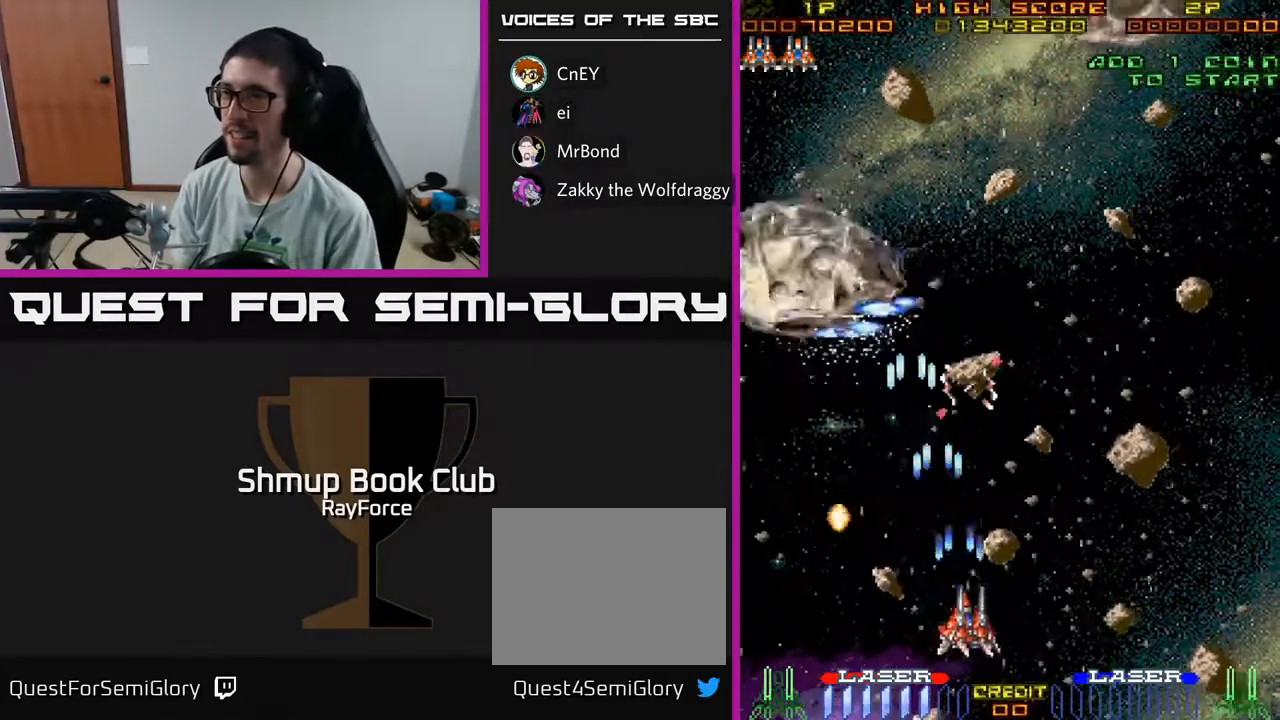
{"buttons": ["A", "DPAD_LEFT"], "left_stick": "center", "right_stick": "center", "events": [[367, "DPAD_RIGHT", "up"], [383, "DPAD_LEFT", "down"], [400, "DPAD_UP", "up"]]}
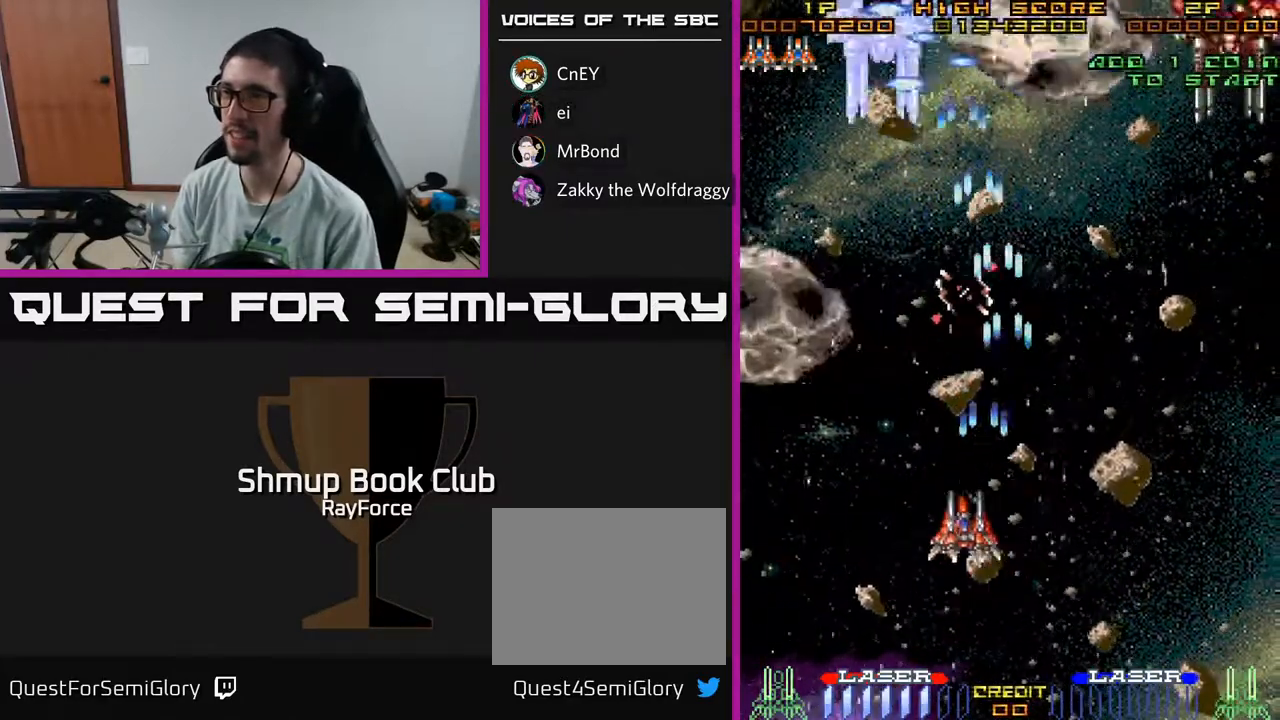
{"buttons": ["A"], "left_stick": "center", "right_stick": "center", "events": [[17, "DPAD_DOWN", "down"], [83, "DPAD_DOWN", "up"], [500, "DPAD_LEFT", "up"]]}
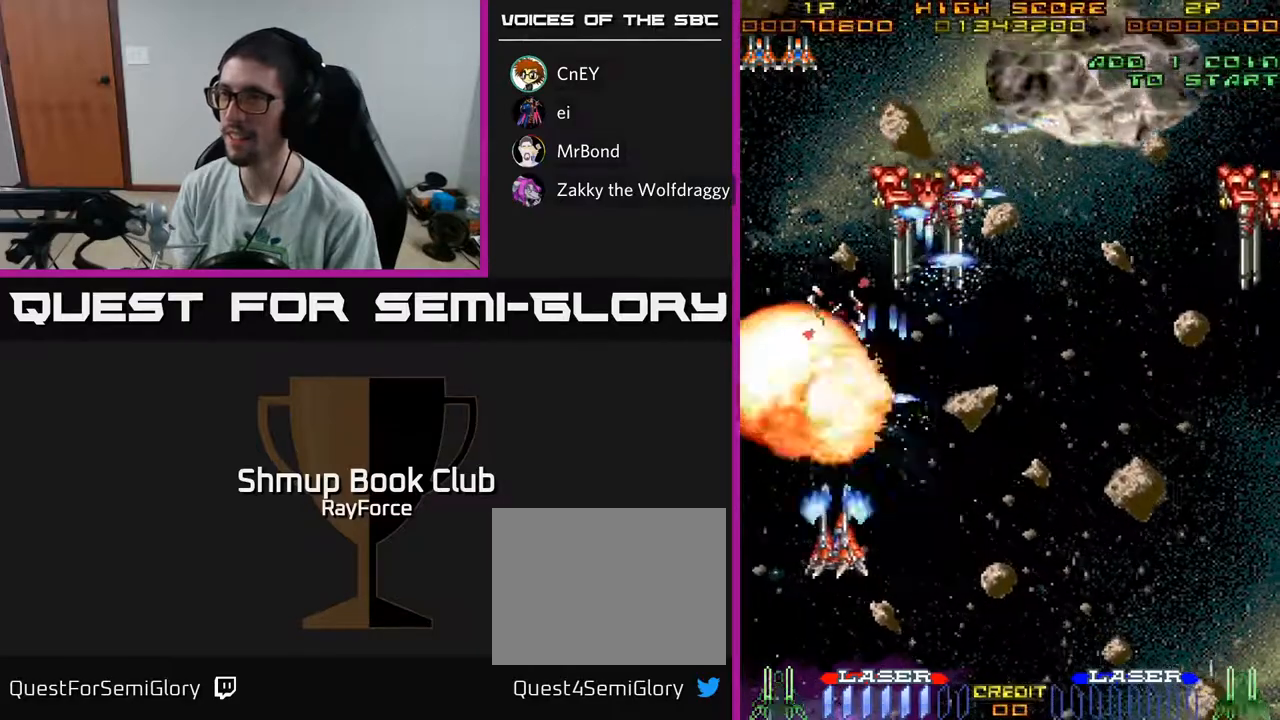
{"buttons": ["A", "DPAD_RIGHT"], "left_stick": "center", "right_stick": "center", "events": [[33, "DPAD_RIGHT", "down"], [267, "DPAD_UP", "down"], [283, "DPAD_RIGHT", "up"], [383, "DPAD_RIGHT", "down"], [383, "DPAD_UP", "up"]]}
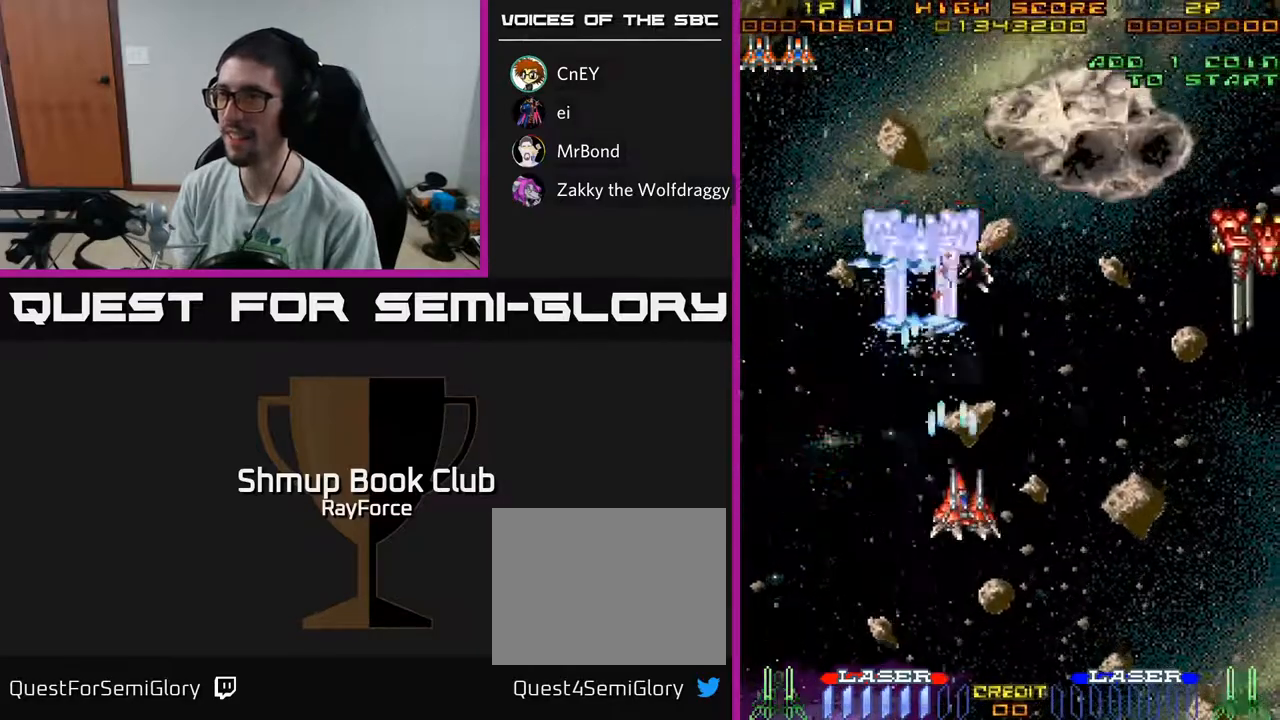
{"buttons": ["A", "DPAD_RIGHT"], "left_stick": "center", "right_stick": "center", "events": [[83, "DPAD_RIGHT", "up"], [117, "DPAD_DOWN", "down"], [133, "DPAD_LEFT", "down"], [233, "DPAD_LEFT", "up"], [267, "DPAD_RIGHT", "down"], [467, "DPAD_DOWN", "up"]]}
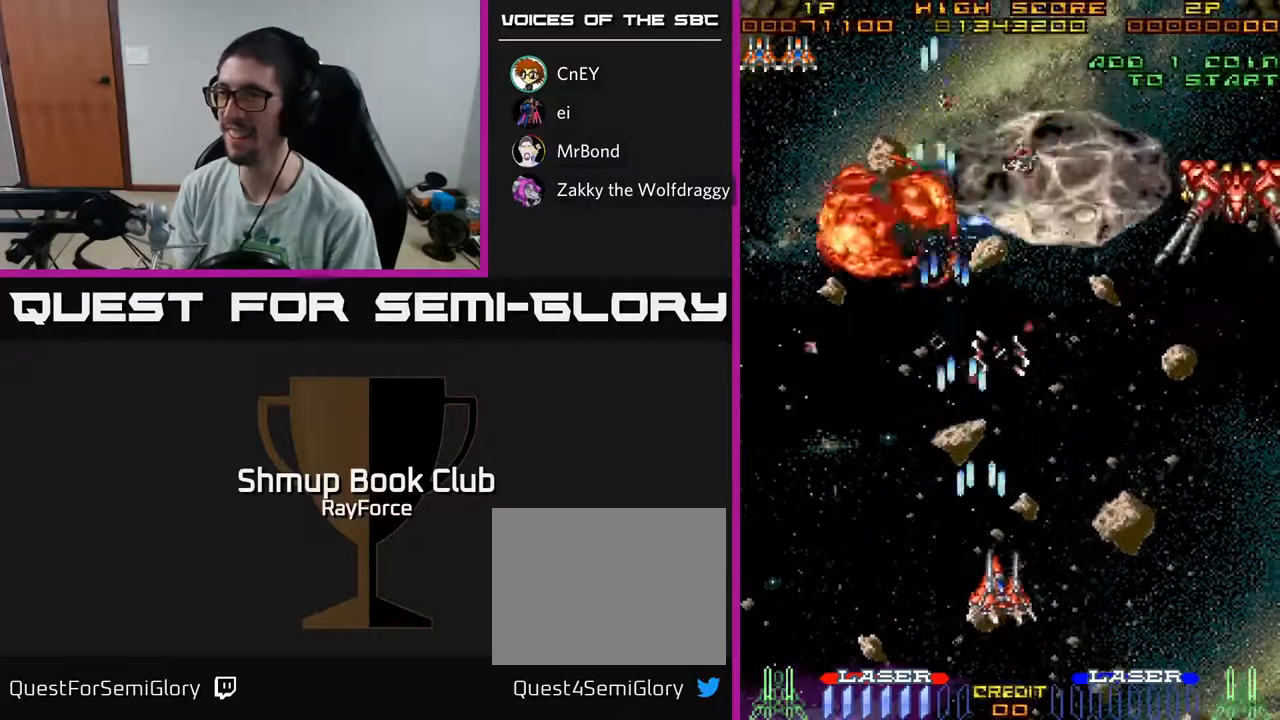
{"buttons": ["A", "DPAD_RIGHT"], "left_stick": "center", "right_stick": "center", "events": []}
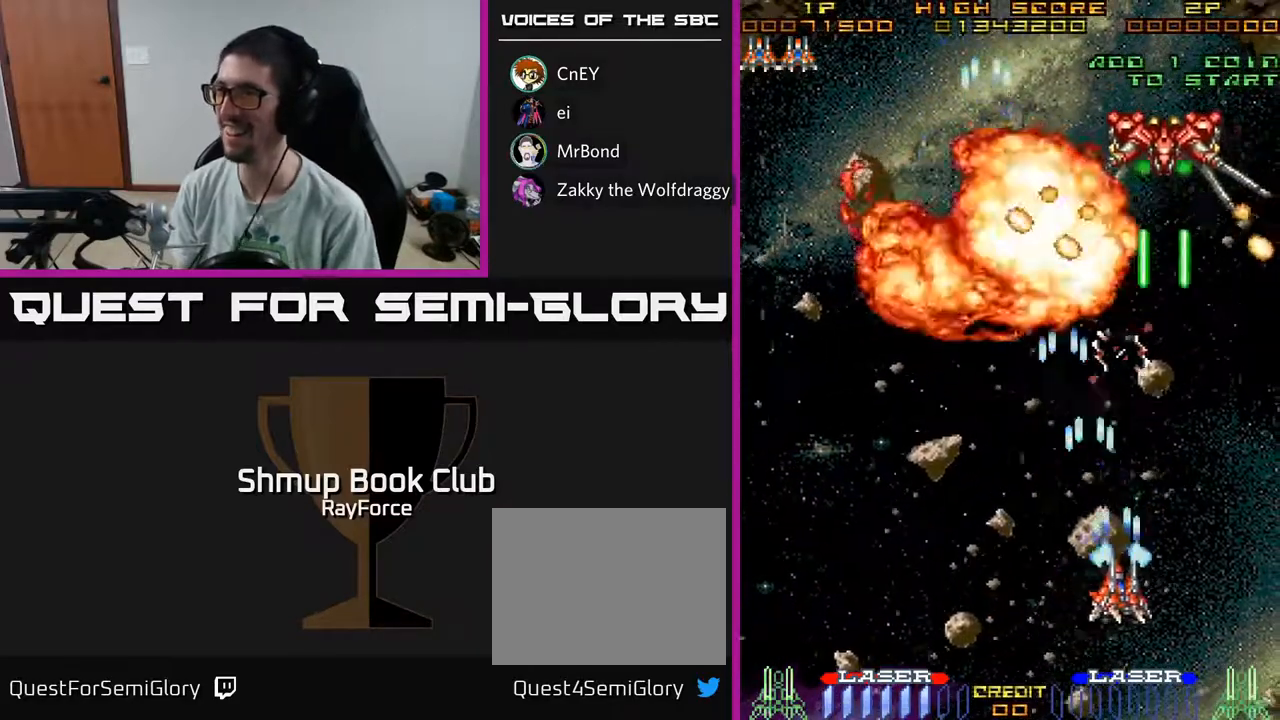
{"buttons": ["A", "DPAD_LEFT"], "left_stick": "center", "right_stick": "center", "events": [[50, "DPAD_DOWN", "down"], [100, "DPAD_RIGHT", "up"], [250, "DPAD_DOWN", "up"], [483, "DPAD_LEFT", "down"]]}
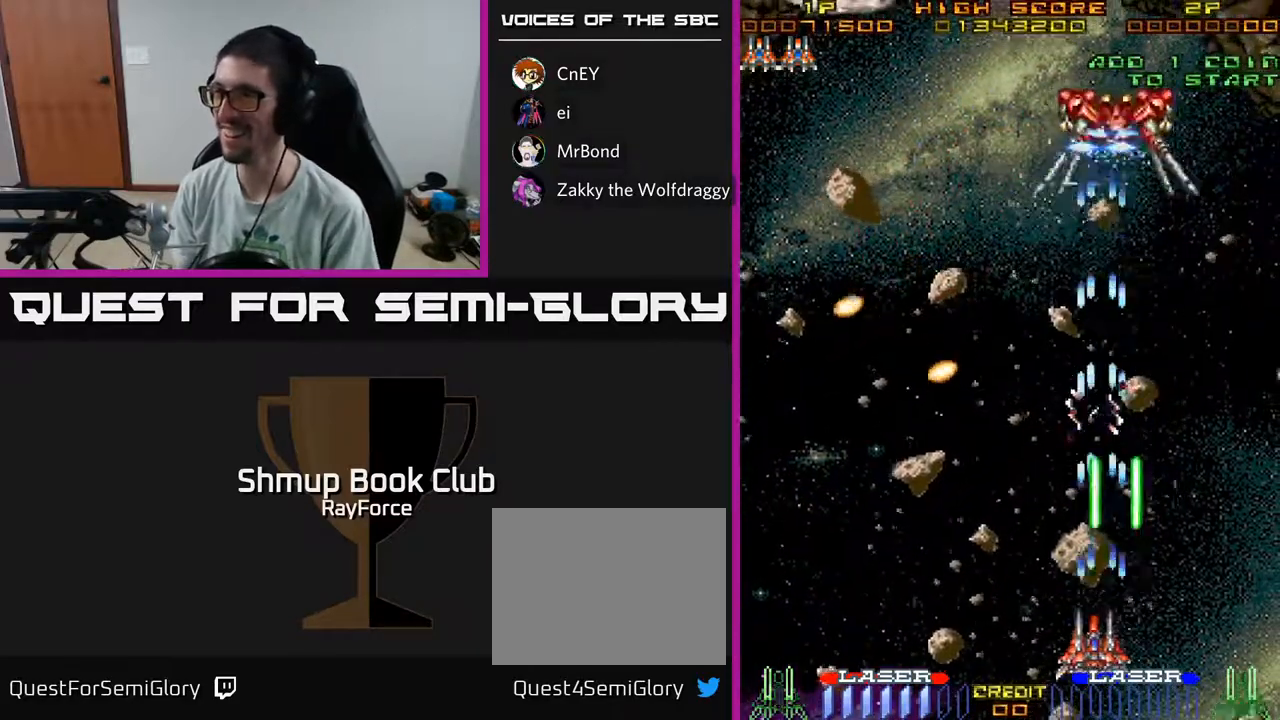
{"buttons": ["A", "DPAD_UP", "DPAD_RIGHT"], "left_stick": "center", "right_stick": "center", "events": [[100, "DPAD_UP", "down"], [200, "DPAD_LEFT", "up"], [350, "DPAD_RIGHT", "down"]]}
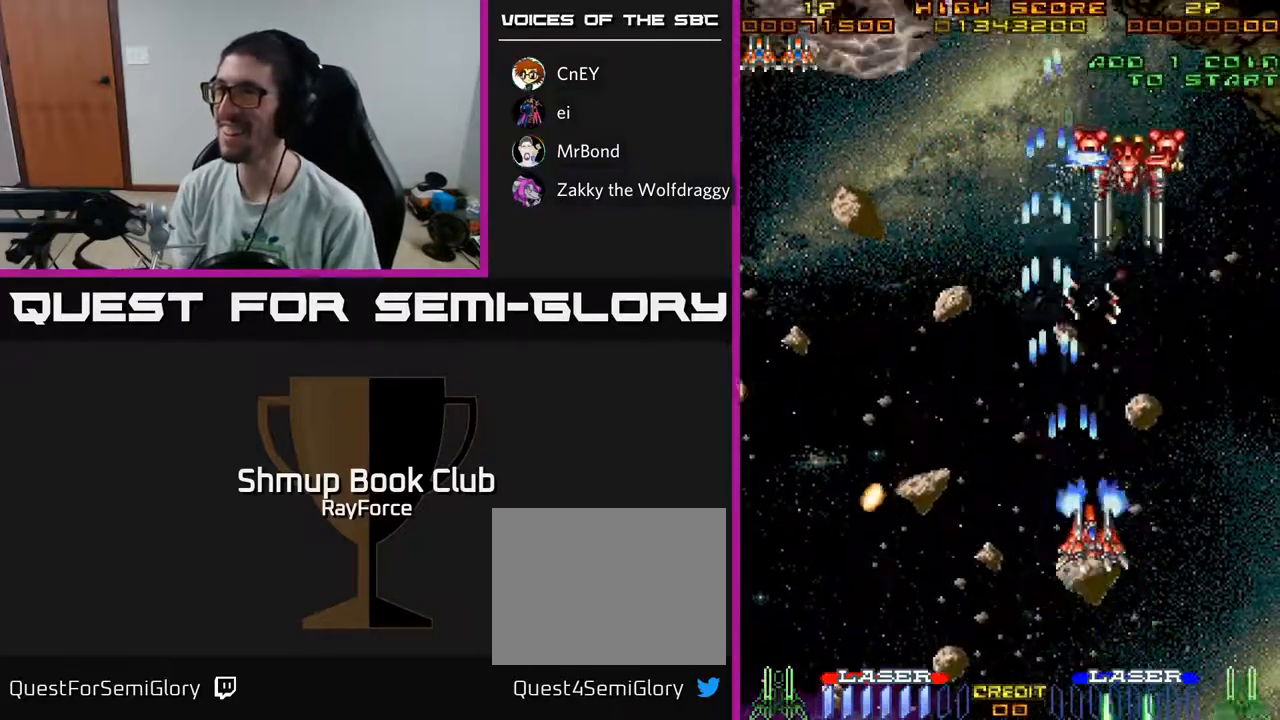
{"buttons": ["A", "DPAD_LEFT"], "left_stick": "center", "right_stick": "center", "events": [[50, "DPAD_UP", "up"], [133, "DPAD_DOWN", "down"], [150, "DPAD_RIGHT", "up"], [233, "DPAD_LEFT", "down"], [350, "DPAD_DOWN", "up"]]}
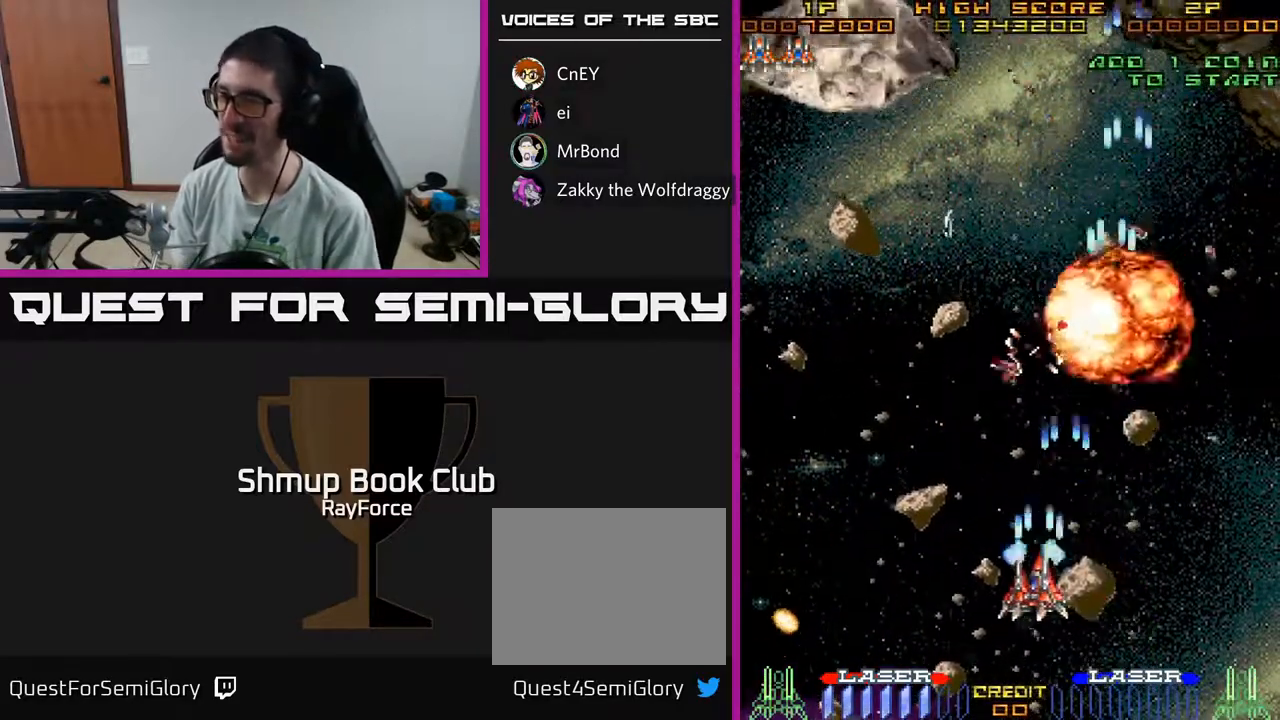
{"buttons": ["A", "DPAD_UP"], "left_stick": "center", "right_stick": "center", "events": [[317, "DPAD_UP", "down"], [500, "DPAD_LEFT", "up"]]}
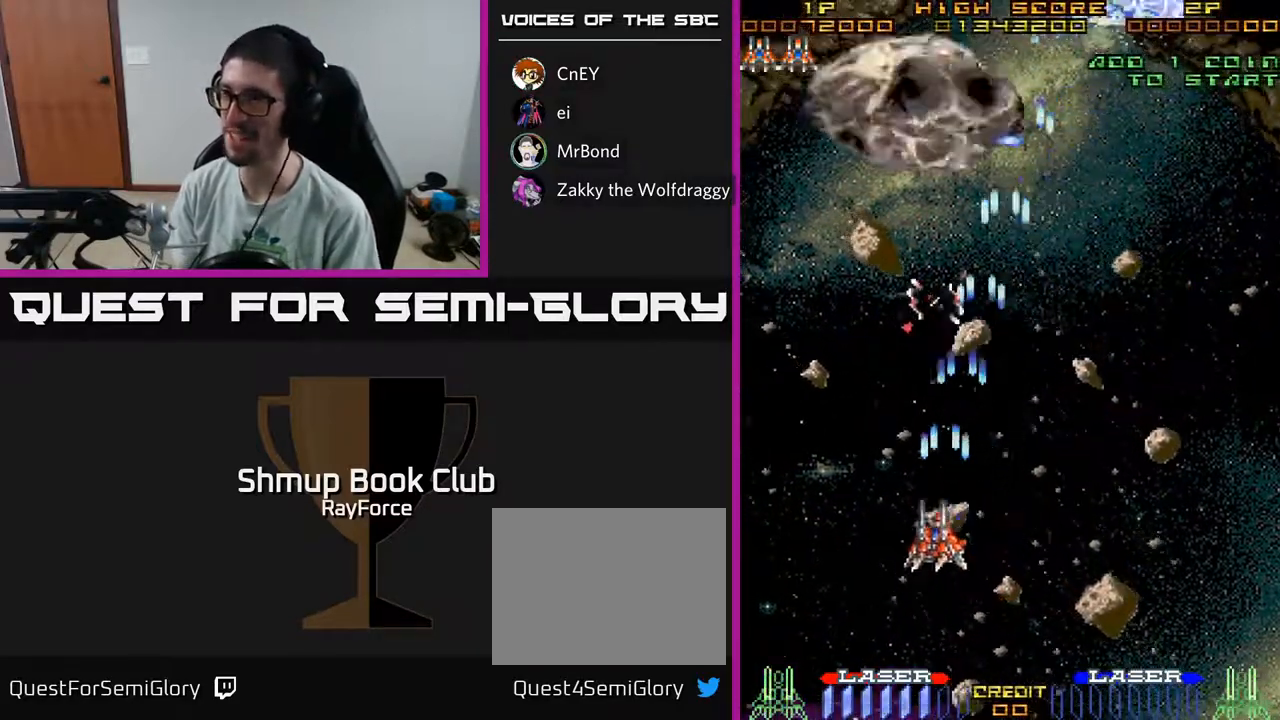
{"buttons": ["A", "DPAD_RIGHT"], "left_stick": "center", "right_stick": "center", "events": [[317, "DPAD_RIGHT", "down"], [333, "DPAD_UP", "up"]]}
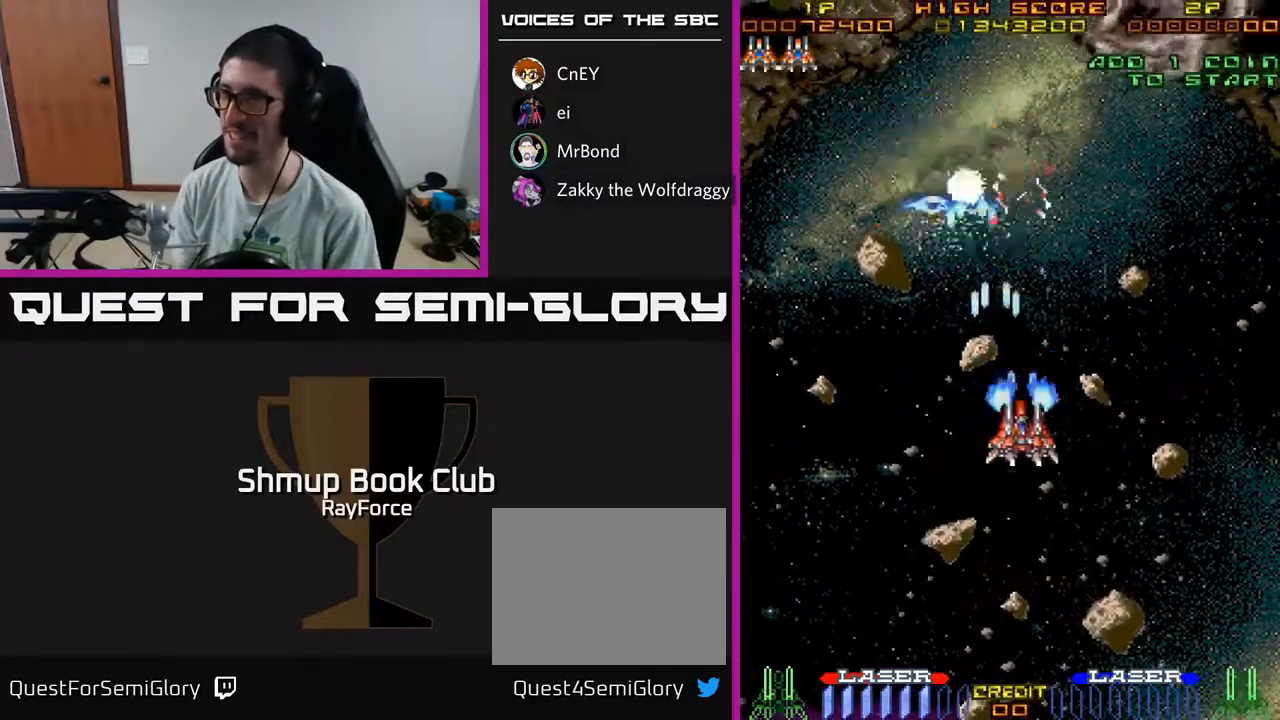
{"buttons": ["A", "DPAD_UP"], "left_stick": "center", "right_stick": "center", "events": [[317, "DPAD_UP", "down"], [350, "DPAD_RIGHT", "up"]]}
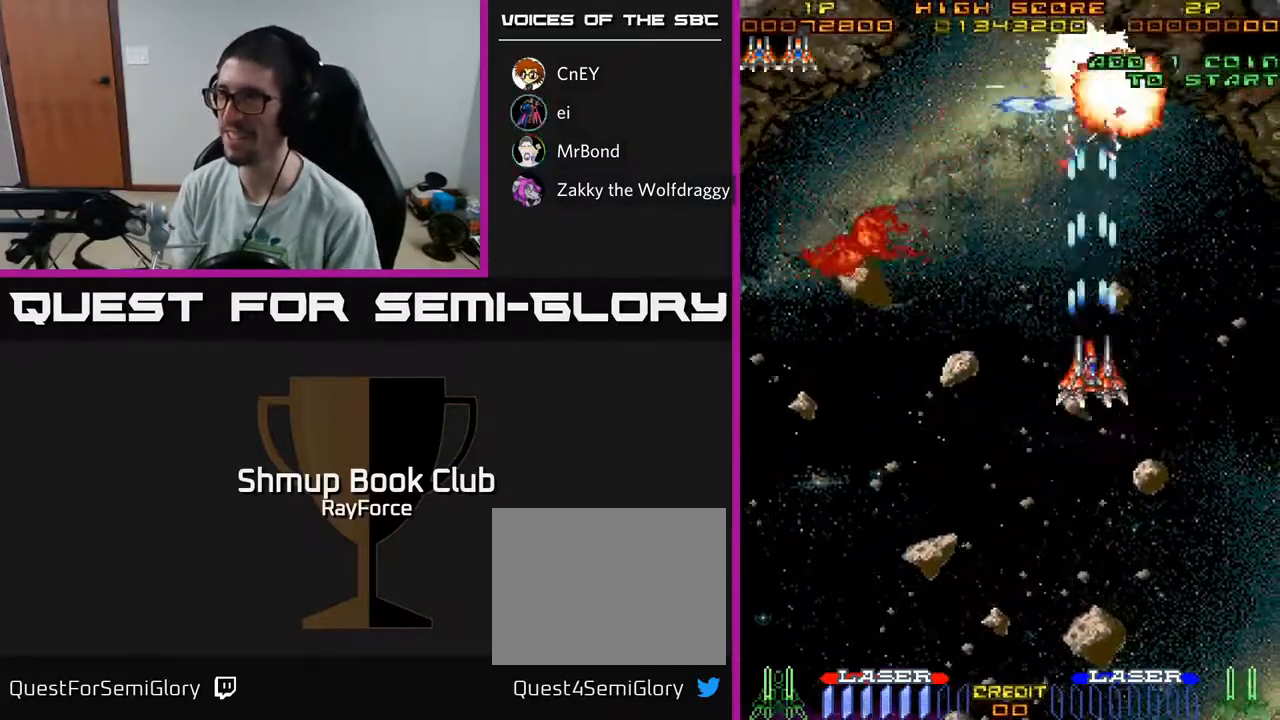
{"buttons": ["A", "DPAD_LEFT"], "left_stick": "center", "right_stick": "center", "events": [[50, "DPAD_UP", "up"], [83, "DPAD_DOWN", "down"], [317, "DPAD_LEFT", "down"], [383, "DPAD_DOWN", "up"]]}
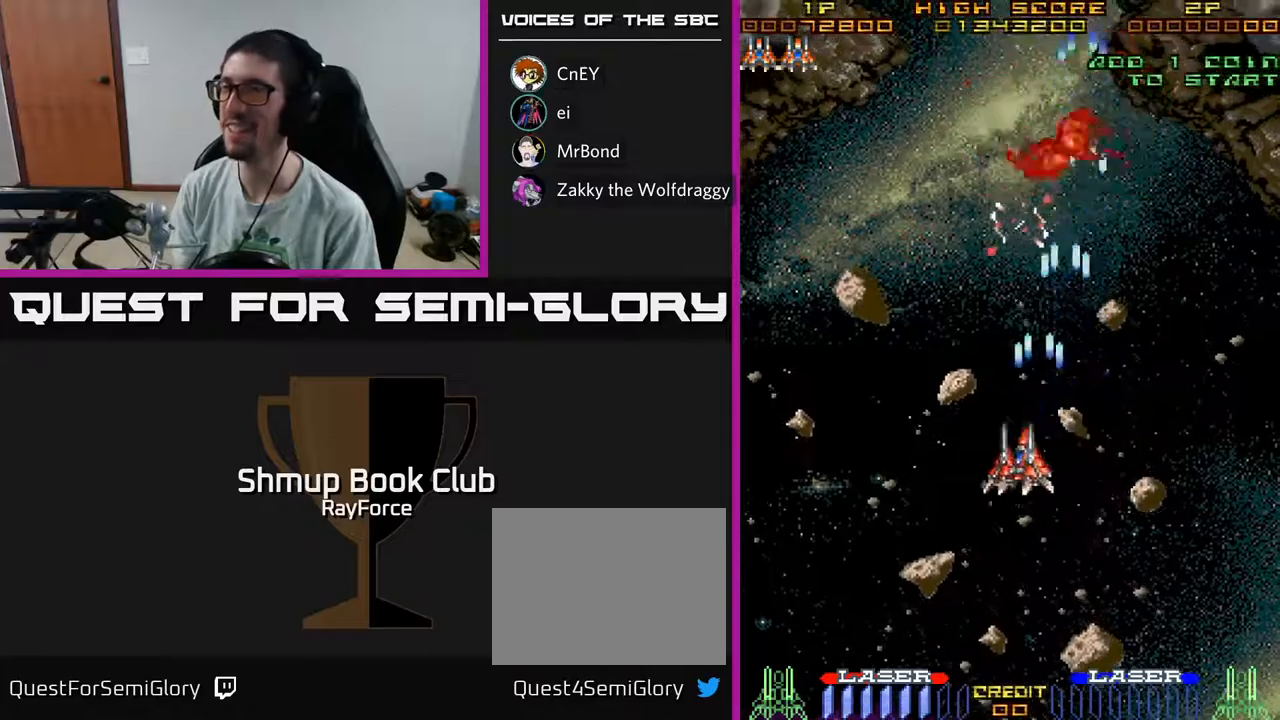
{"buttons": ["A", "DPAD_LEFT"], "left_stick": "center", "right_stick": "center", "events": []}
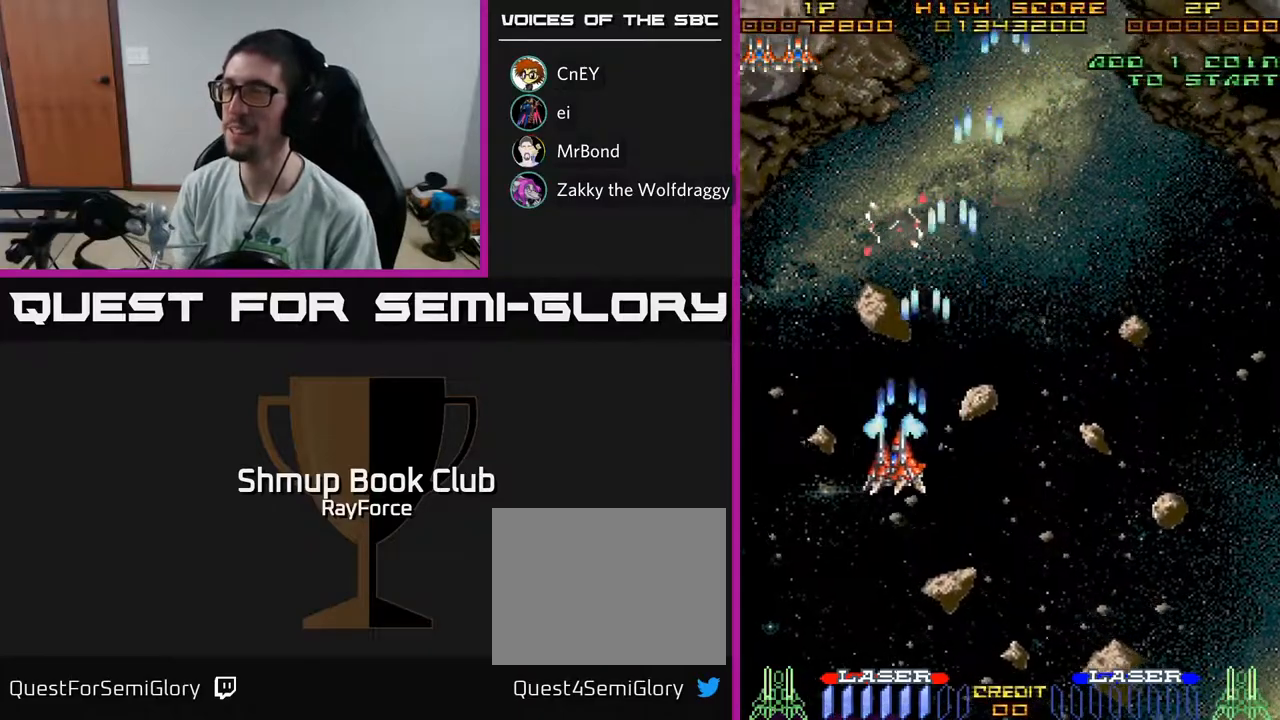
{"buttons": ["A", "DPAD_UP"], "left_stick": "center", "right_stick": "center", "events": [[217, "DPAD_LEFT", "up"], [267, "DPAD_DOWN", "down"], [267, "DPAD_RIGHT", "down"], [300, "DPAD_DOWN", "up"], [433, "DPAD_RIGHT", "up"], [450, "DPAD_UP", "down"]]}
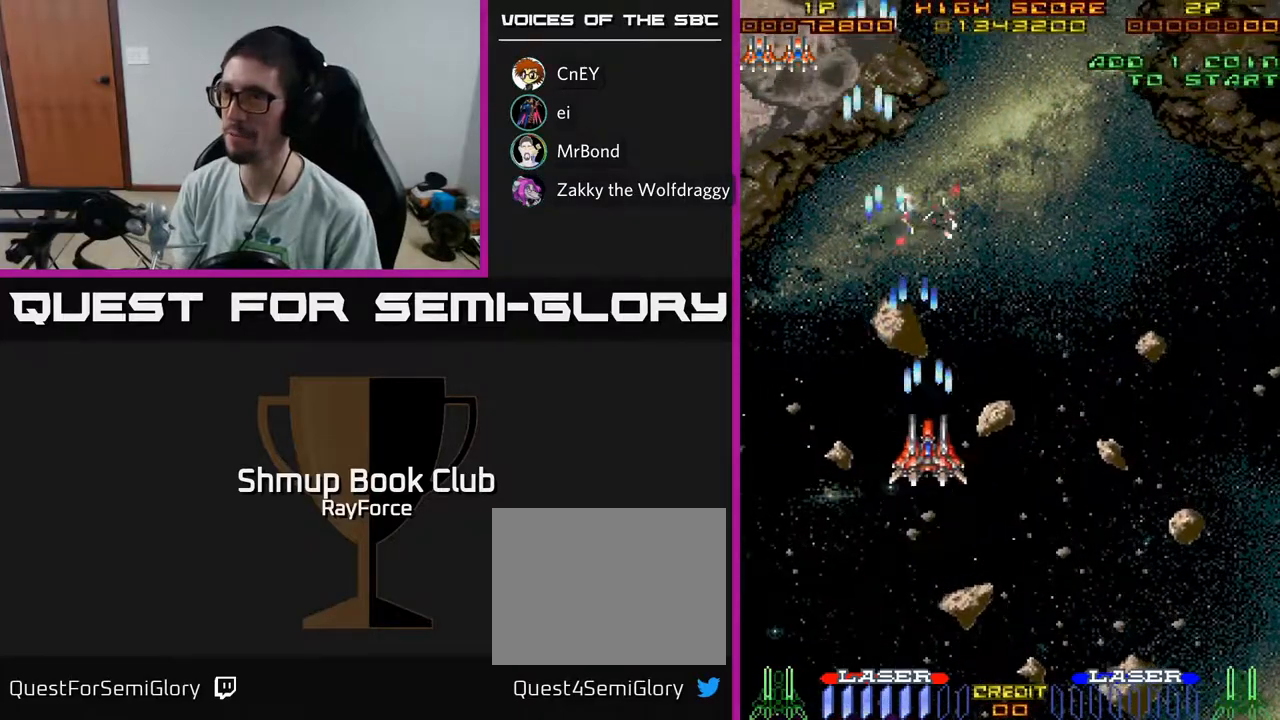
{"buttons": ["A", "DPAD_UP", "DPAD_RIGHT"], "left_stick": "center", "right_stick": "center", "events": [[33, "DPAD_LEFT", "down"], [417, "DPAD_LEFT", "up"], [500, "DPAD_RIGHT", "down"]]}
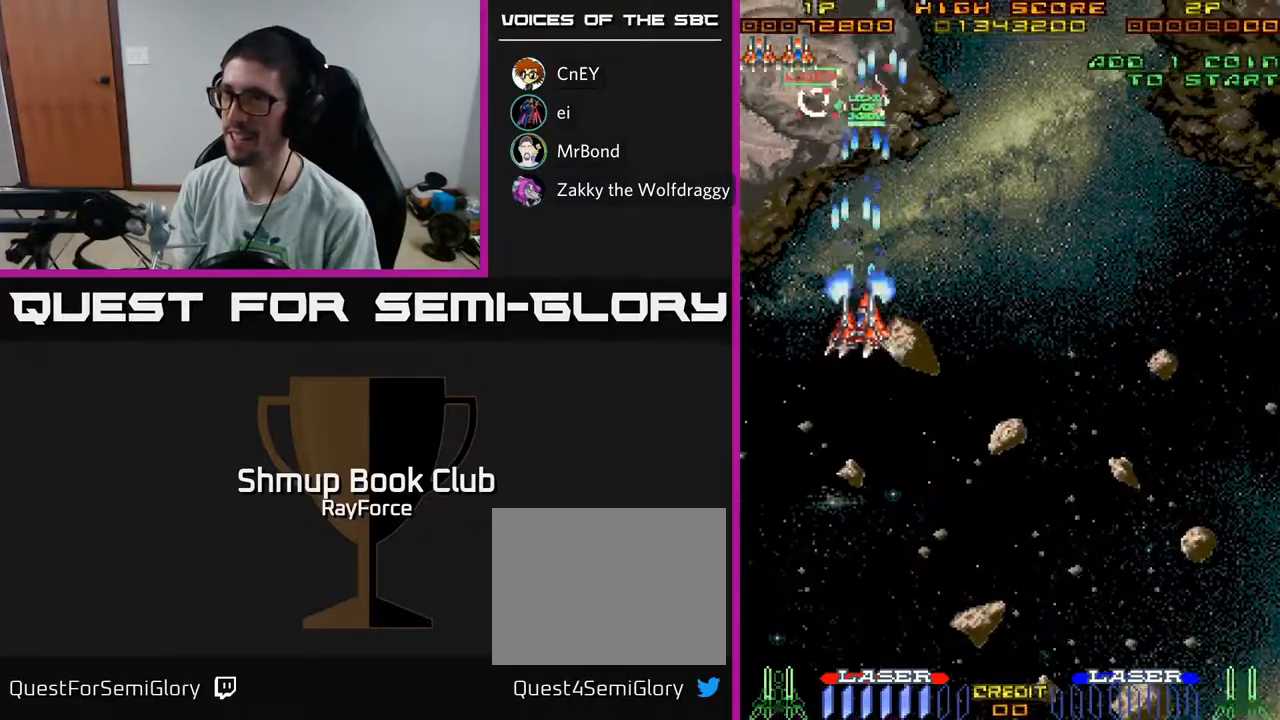
{"buttons": ["A", "DPAD_LEFT"], "left_stick": "center", "right_stick": "center", "events": [[300, "DPAD_RIGHT", "up"], [367, "DPAD_LEFT", "down"], [433, "DPAD_UP", "up"]]}
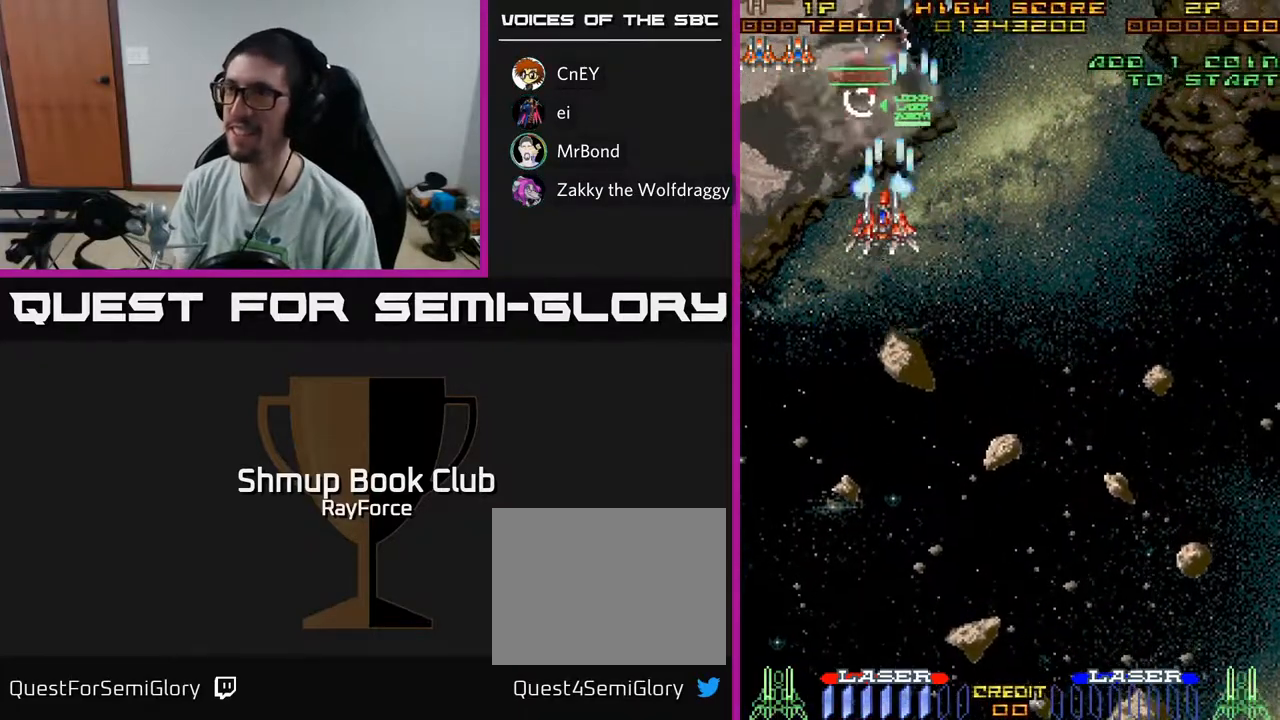
{"buttons": ["A", "DPAD_UP"], "left_stick": "center", "right_stick": "center", "events": [[50, "DPAD_DOWN", "down"], [133, "DPAD_DOWN", "up"], [450, "DPAD_UP", "down"], [467, "DPAD_LEFT", "up"]]}
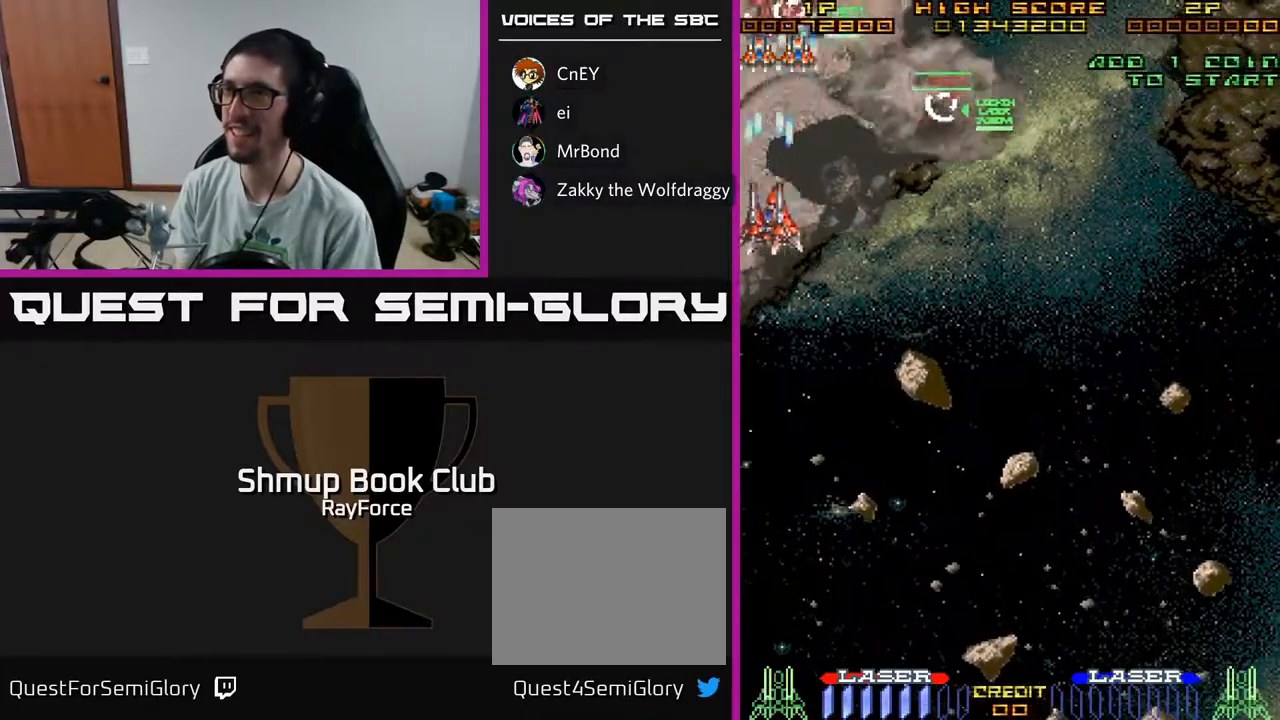
{"buttons": ["A", "DPAD_DOWN"], "left_stick": "center", "right_stick": "center", "events": [[67, "DPAD_RIGHT", "down"], [167, "DPAD_UP", "up"], [433, "DPAD_DOWN", "down"], [467, "DPAD_RIGHT", "up"]]}
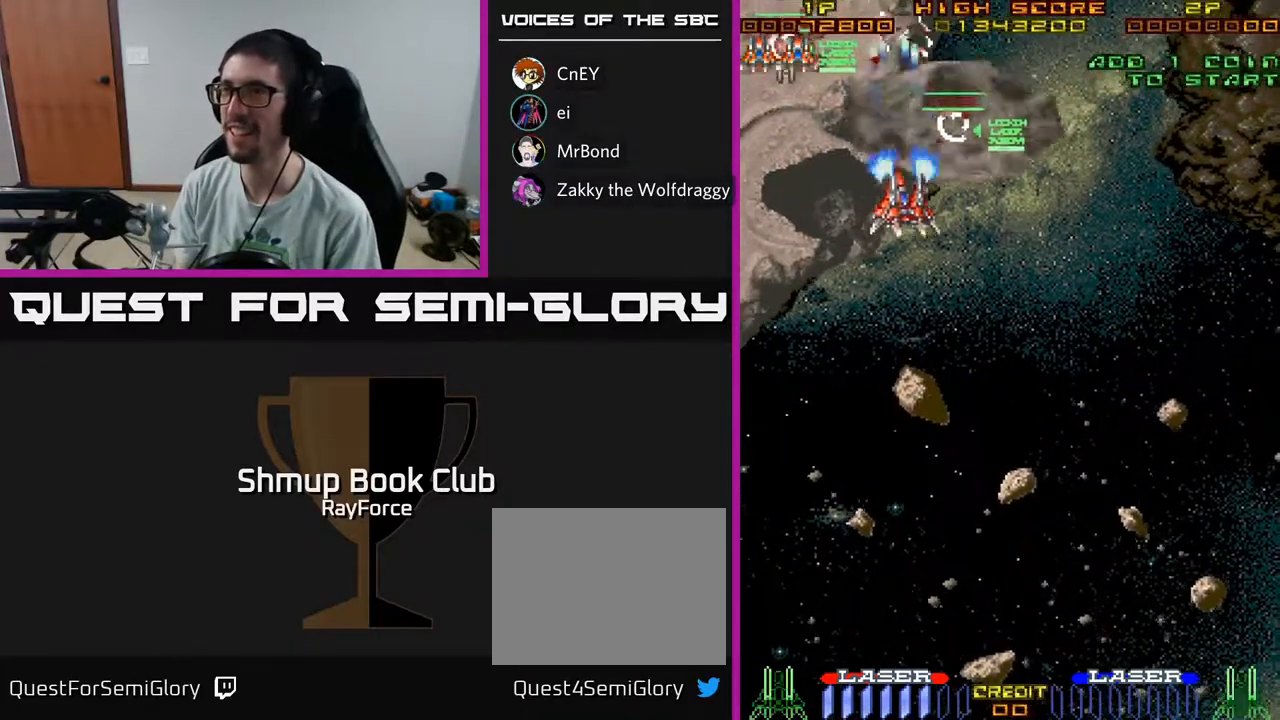
{"buttons": ["A", "DPAD_UP", "DPAD_LEFT"], "left_stick": "center", "right_stick": "center", "events": [[167, "DPAD_RIGHT", "down"], [233, "DPAD_RIGHT", "up"], [317, "DPAD_LEFT", "down"], [367, "DPAD_DOWN", "up"], [450, "DPAD_UP", "down"]]}